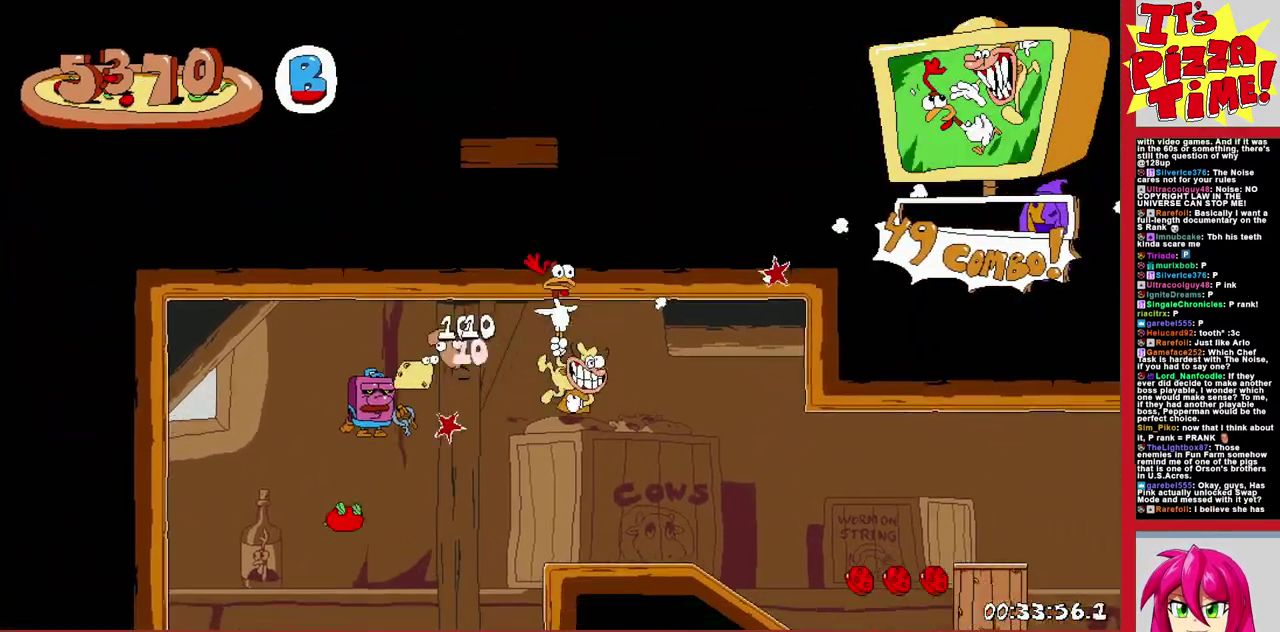
Gameplay with a controller (Nintendo layout); each line is a JSON object with the inputs held at the frame after it. "events" lists button and stick changes between this image and that frame as [ms after this image, input, new state], when the widget could be followed in between. Not read: L3 R2 R3.
{"buttons": [], "events": [[267, "DPAD_RIGHT", "down"], [367, "DPAD_RIGHT", "up"]]}
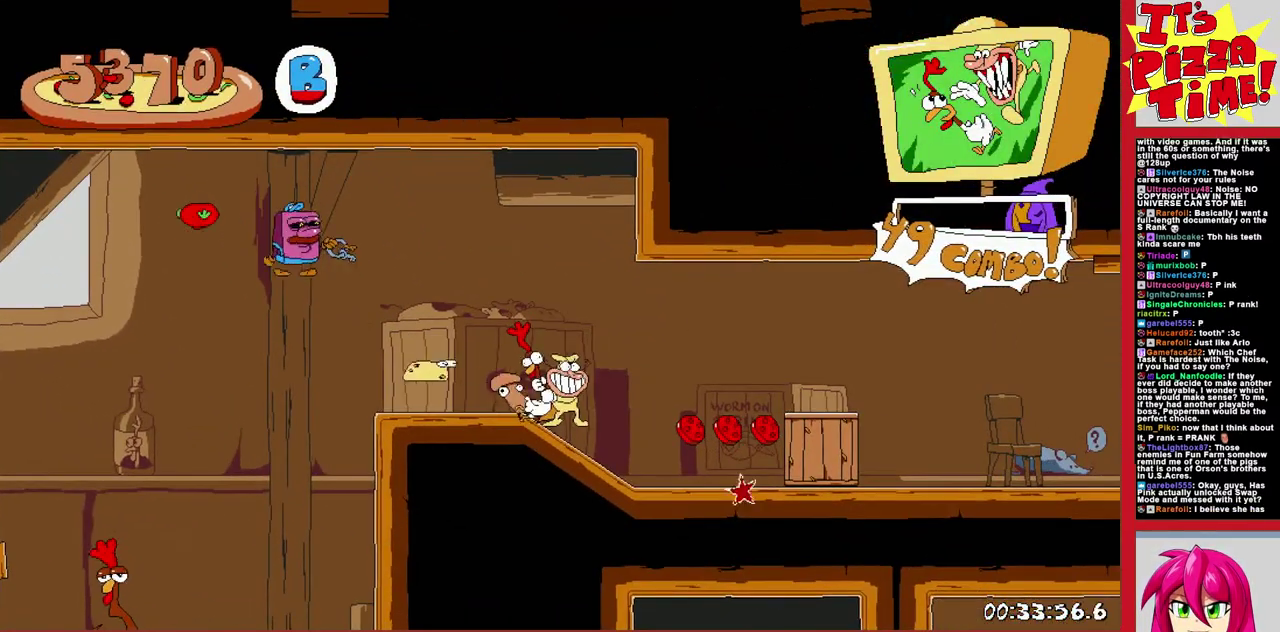
{"buttons": ["DPAD_RIGHT"], "events": [[483, "DPAD_RIGHT", "down"]]}
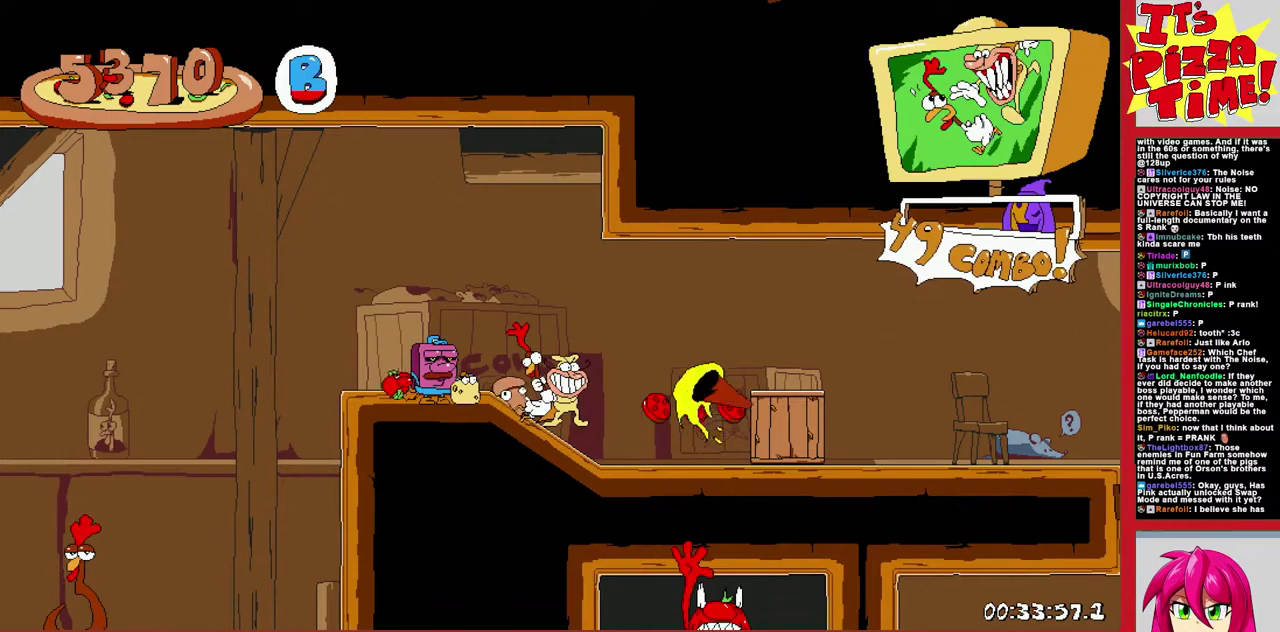
{"buttons": ["DPAD_RIGHT"], "events": [[283, "DPAD_RIGHT", "up"], [283, "Y", "down"], [333, "Y", "up"], [500, "DPAD_RIGHT", "down"]]}
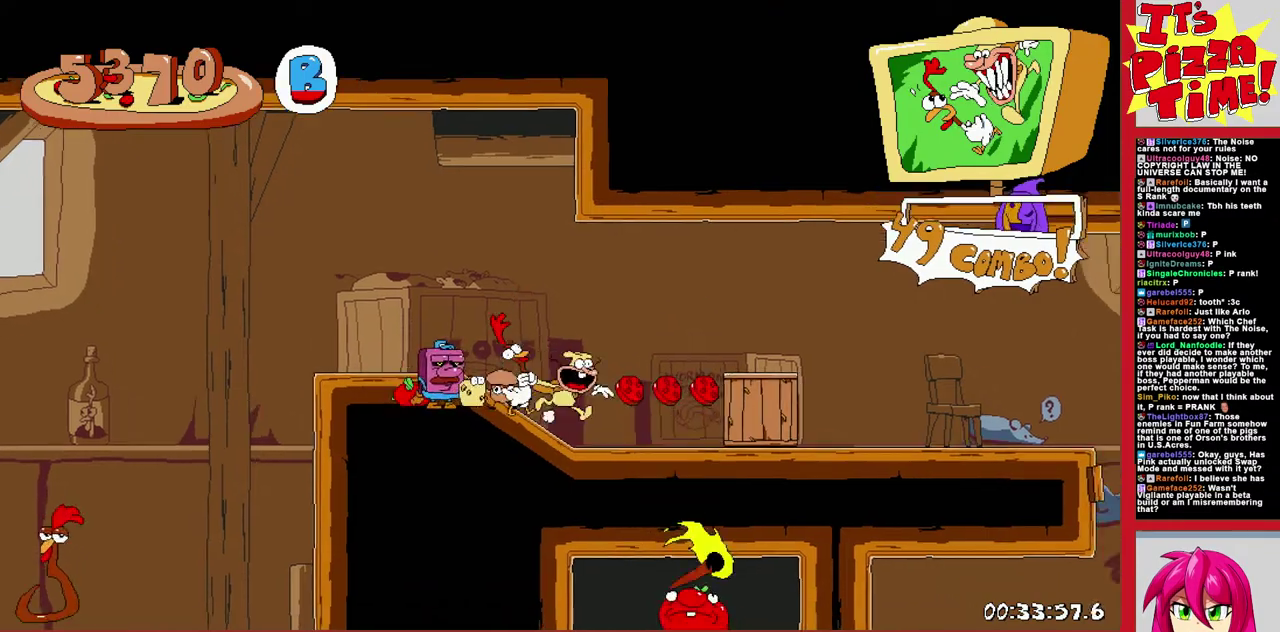
{"buttons": ["B", "DPAD_RIGHT"], "events": [[283, "B", "down"]]}
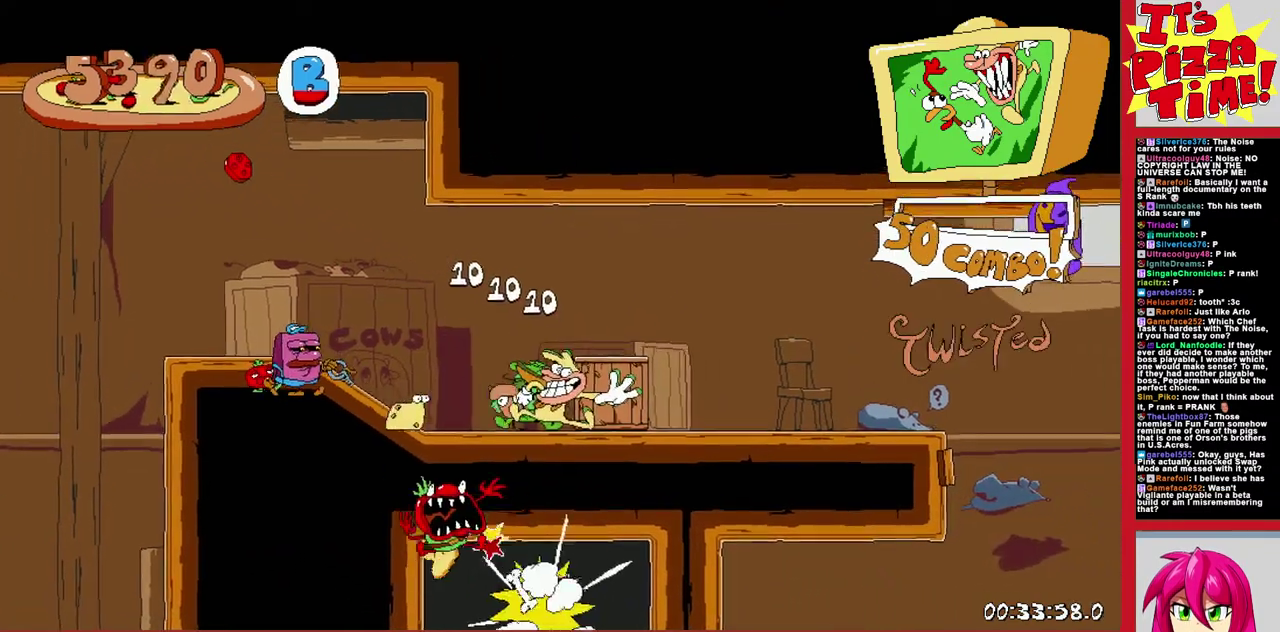
{"buttons": ["DPAD_RIGHT"], "events": [[250, "B", "up"]]}
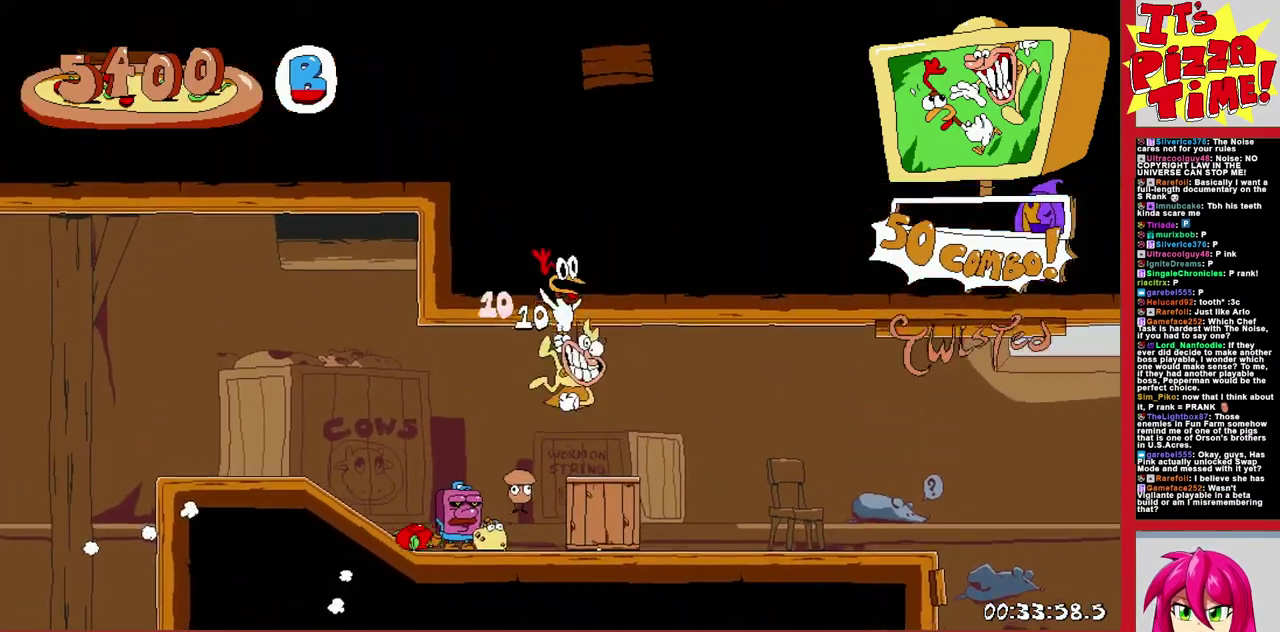
{"buttons": ["B", "DPAD_RIGHT"], "events": [[250, "B", "down"]]}
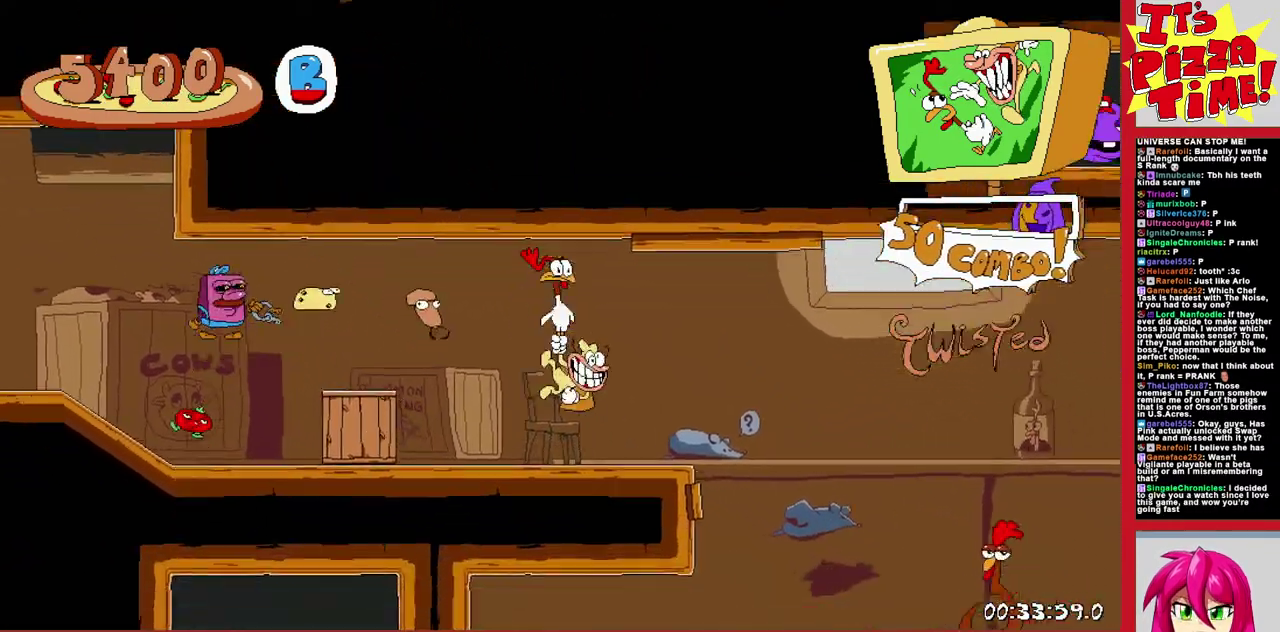
{"buttons": ["DPAD_RIGHT"], "events": [[17, "Y", "down"], [133, "Y", "up"], [200, "B", "up"]]}
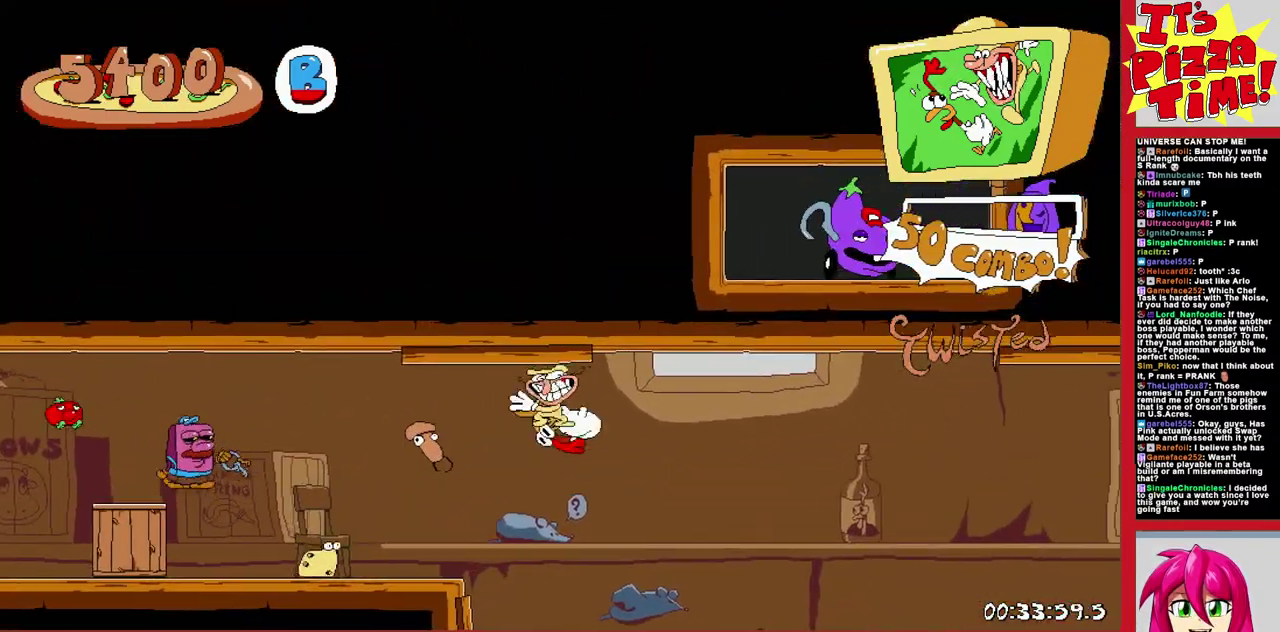
{"buttons": ["DPAD_RIGHT"], "events": []}
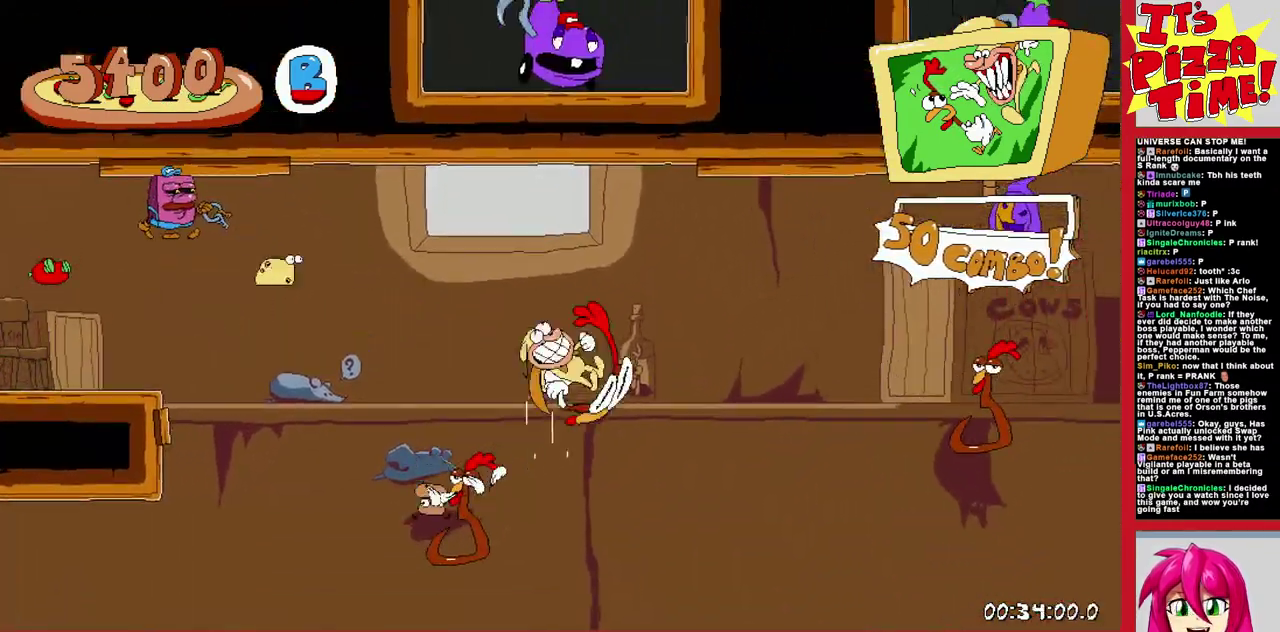
{"buttons": ["DPAD_RIGHT"], "events": []}
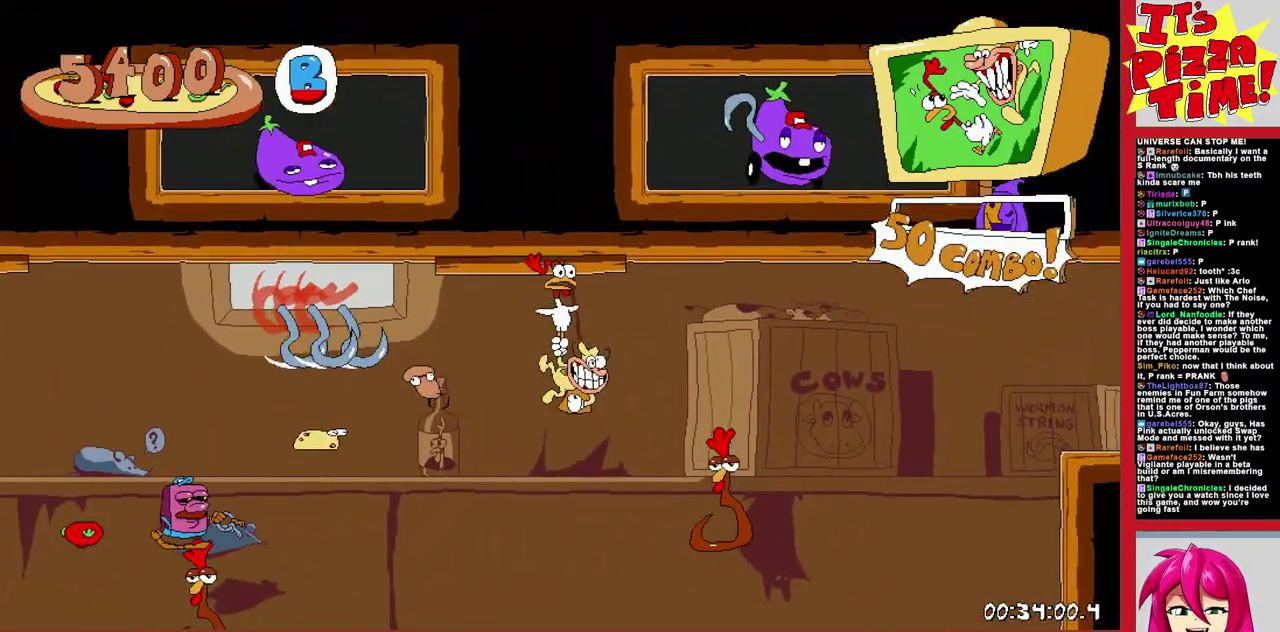
{"buttons": ["DPAD_RIGHT"], "events": []}
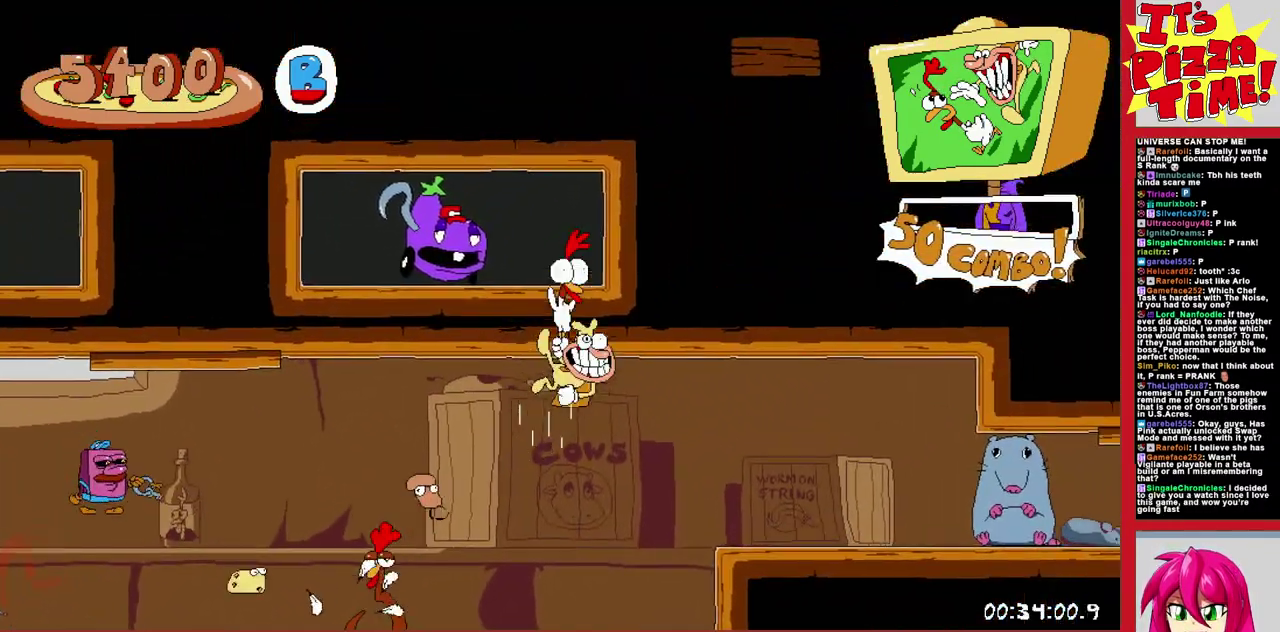
{"buttons": ["B", "Y"], "events": [[17, "DPAD_RIGHT", "up"], [167, "DPAD_LEFT", "down"], [250, "DPAD_LEFT", "up"], [267, "B", "down"], [417, "Y", "down"]]}
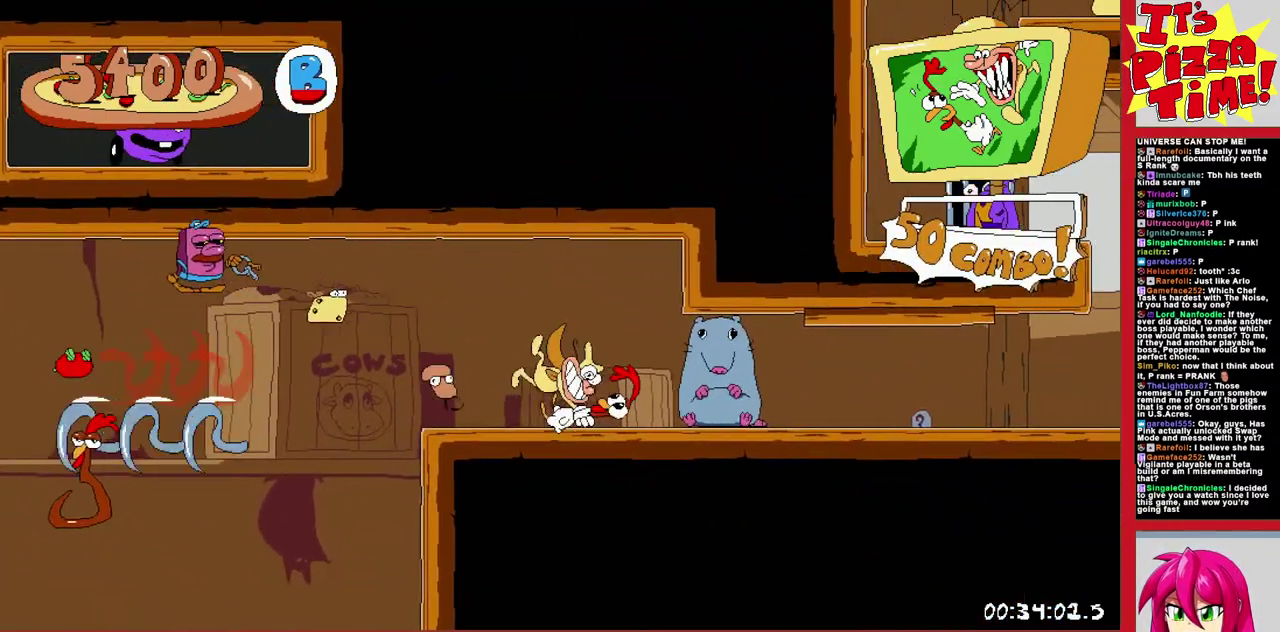
{"buttons": ["DPAD_RIGHT"], "events": [[17, "Y", "up"], [117, "B", "up"], [400, "DPAD_RIGHT", "down"]]}
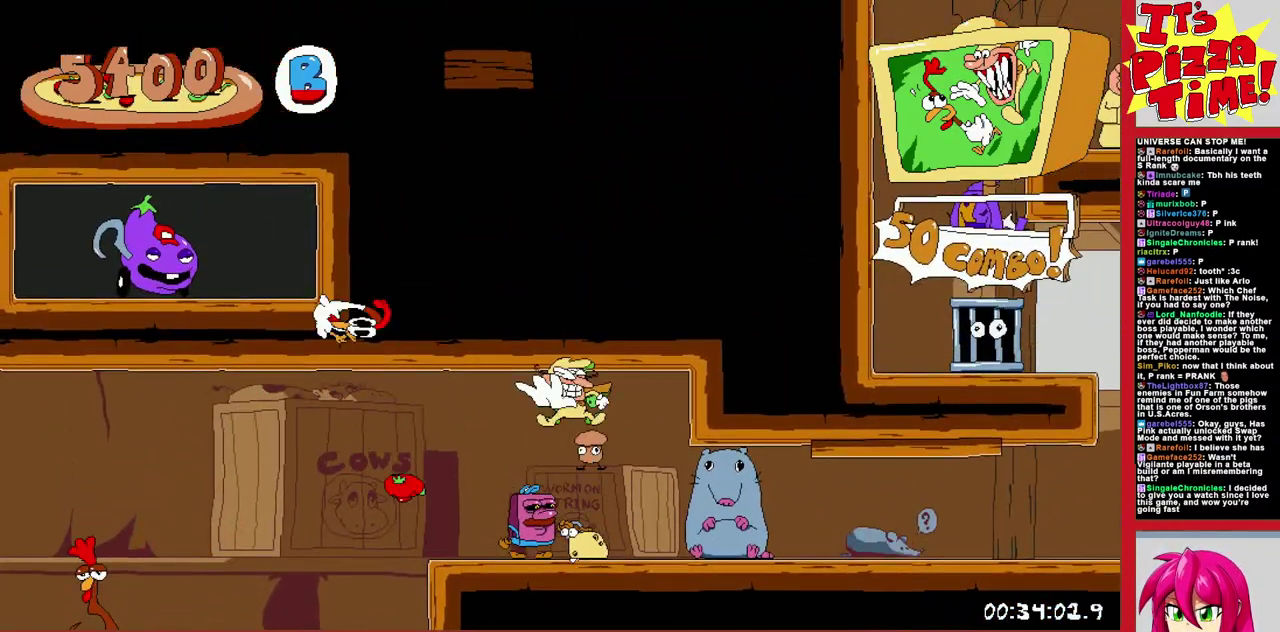
{"buttons": ["Y", "DPAD_RIGHT"], "events": [[117, "Y", "down"], [217, "Y", "up"], [283, "Y", "down"], [350, "Y", "up"], [433, "Y", "down"]]}
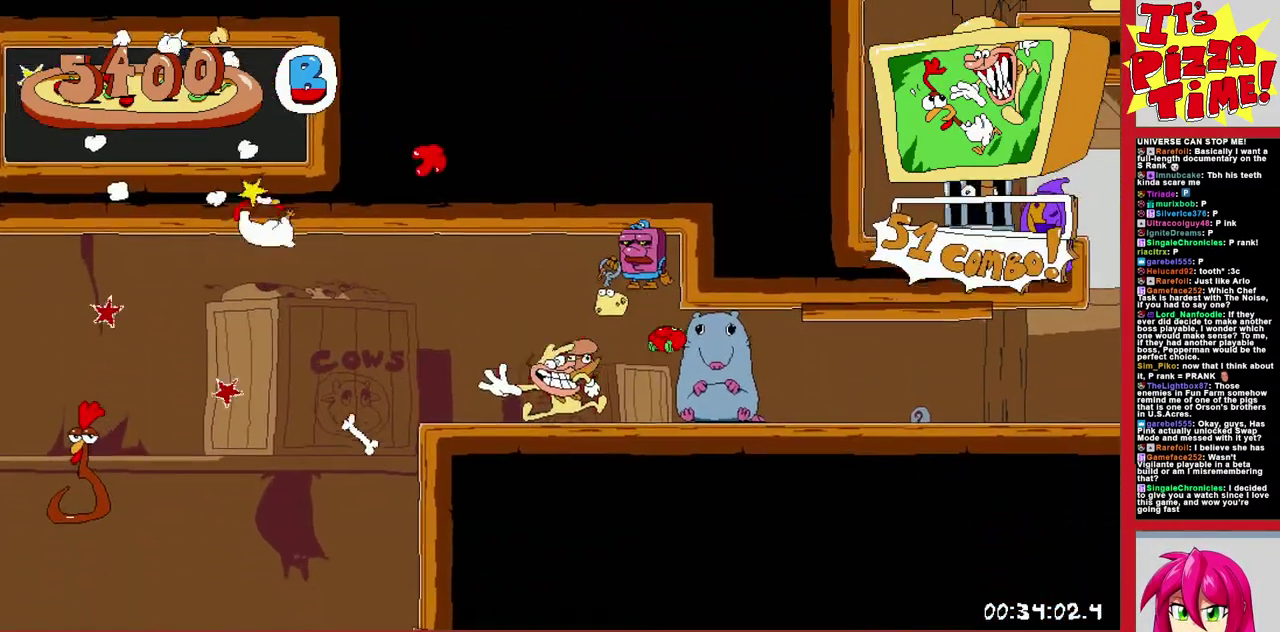
{"buttons": ["B", "Y", "DPAD_RIGHT"], "events": [[17, "Y", "up"], [433, "B", "down"], [450, "Y", "down"]]}
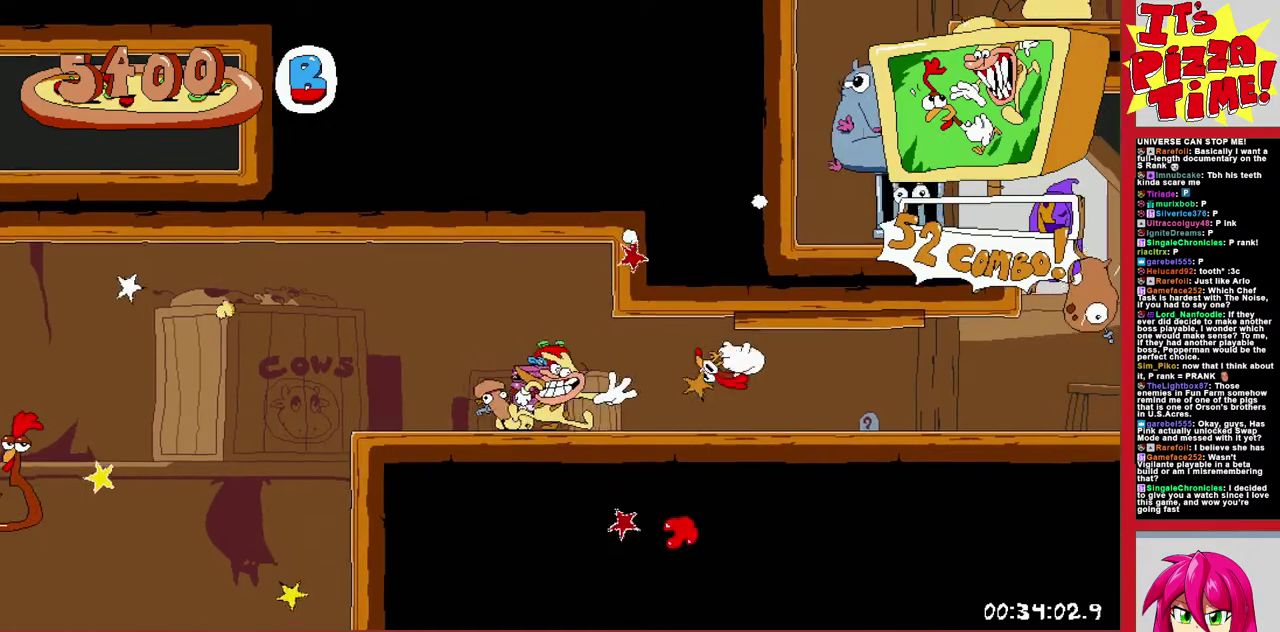
{"buttons": ["DPAD_RIGHT"], "events": [[83, "Y", "up"], [150, "B", "up"]]}
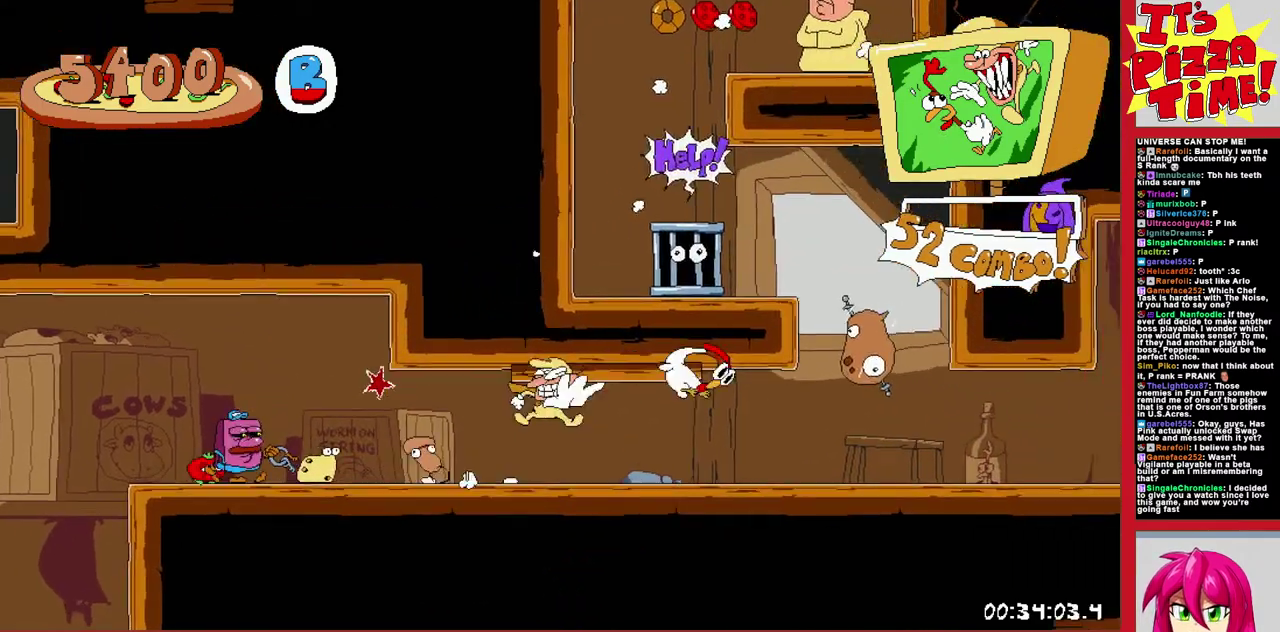
{"buttons": ["DPAD_LEFT"], "events": [[133, "DPAD_RIGHT", "up"], [250, "B", "down"], [333, "DPAD_RIGHT", "down"], [433, "DPAD_RIGHT", "up"], [483, "B", "up"], [500, "DPAD_LEFT", "down"]]}
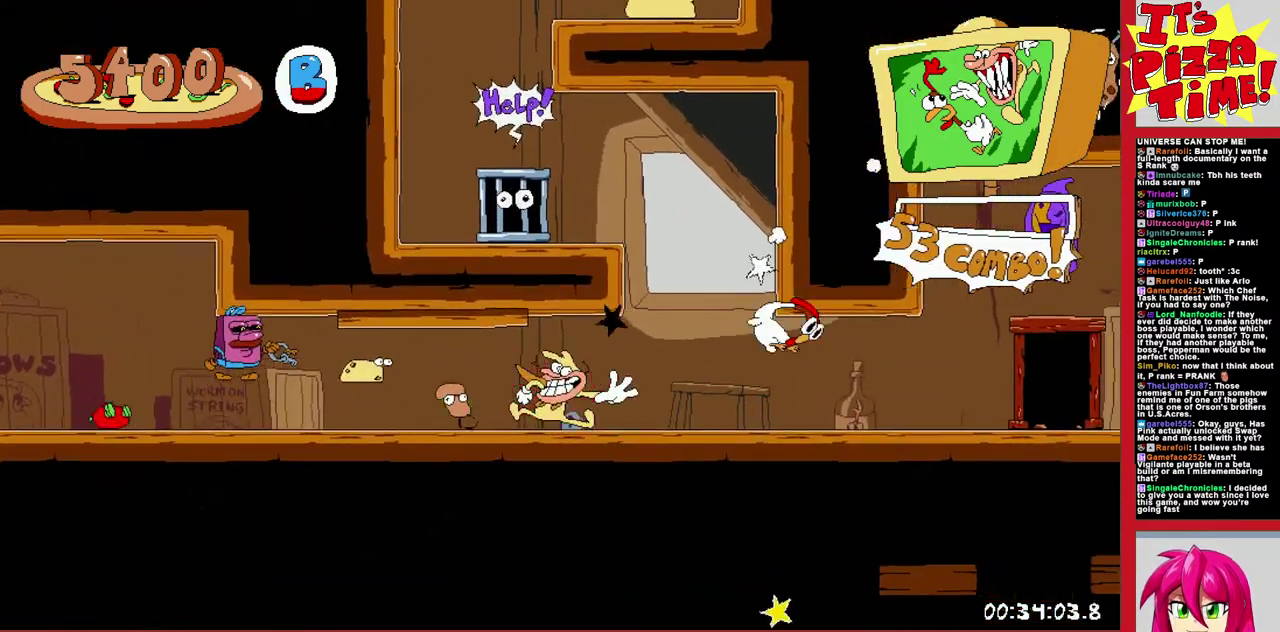
{"buttons": ["B", "DPAD_LEFT"], "events": [[50, "B", "down"], [100, "DPAD_LEFT", "up"], [200, "DPAD_RIGHT", "down"], [333, "DPAD_RIGHT", "up"], [467, "DPAD_LEFT", "down"]]}
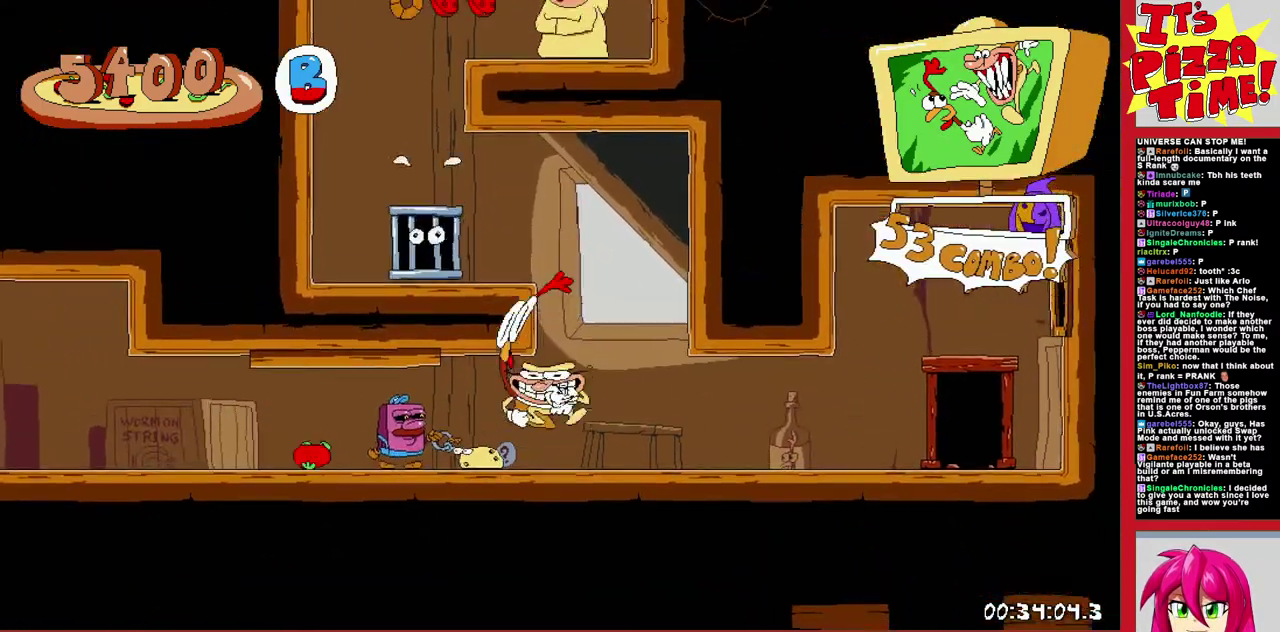
{"buttons": ["B"], "events": [[83, "DPAD_LEFT", "up"], [117, "B", "up"], [267, "DPAD_RIGHT", "down"], [400, "DPAD_RIGHT", "up"], [433, "B", "down"]]}
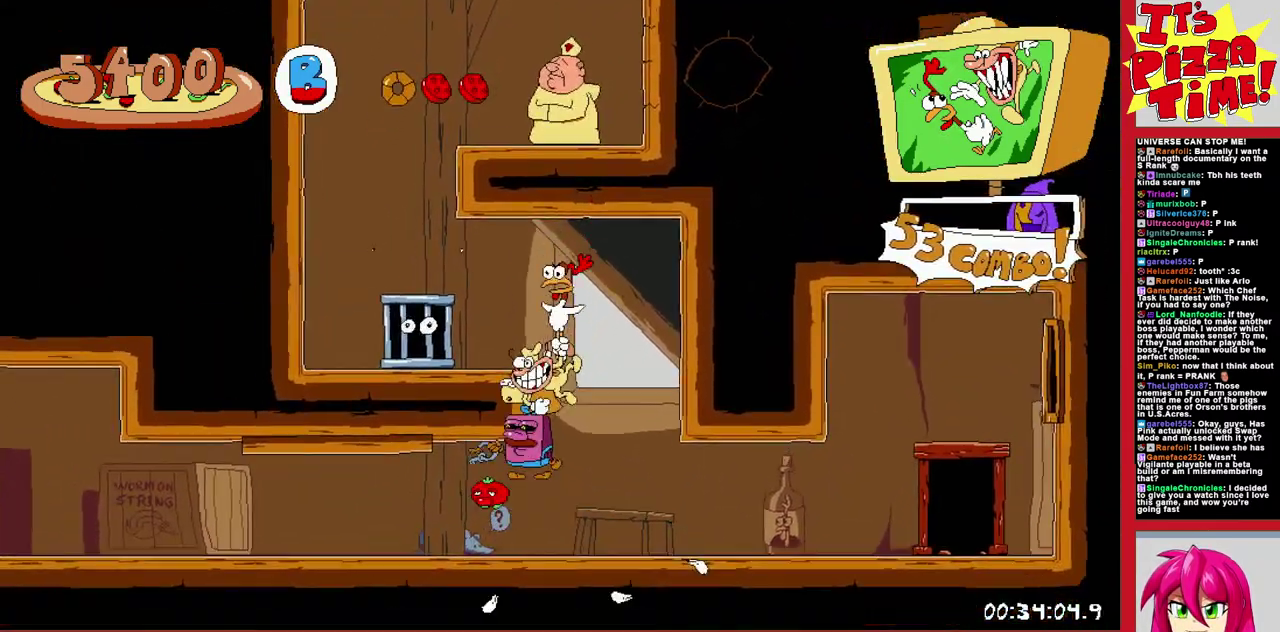
{"buttons": ["DPAD_LEFT"], "events": [[167, "DPAD_LEFT", "down"], [317, "B", "up"]]}
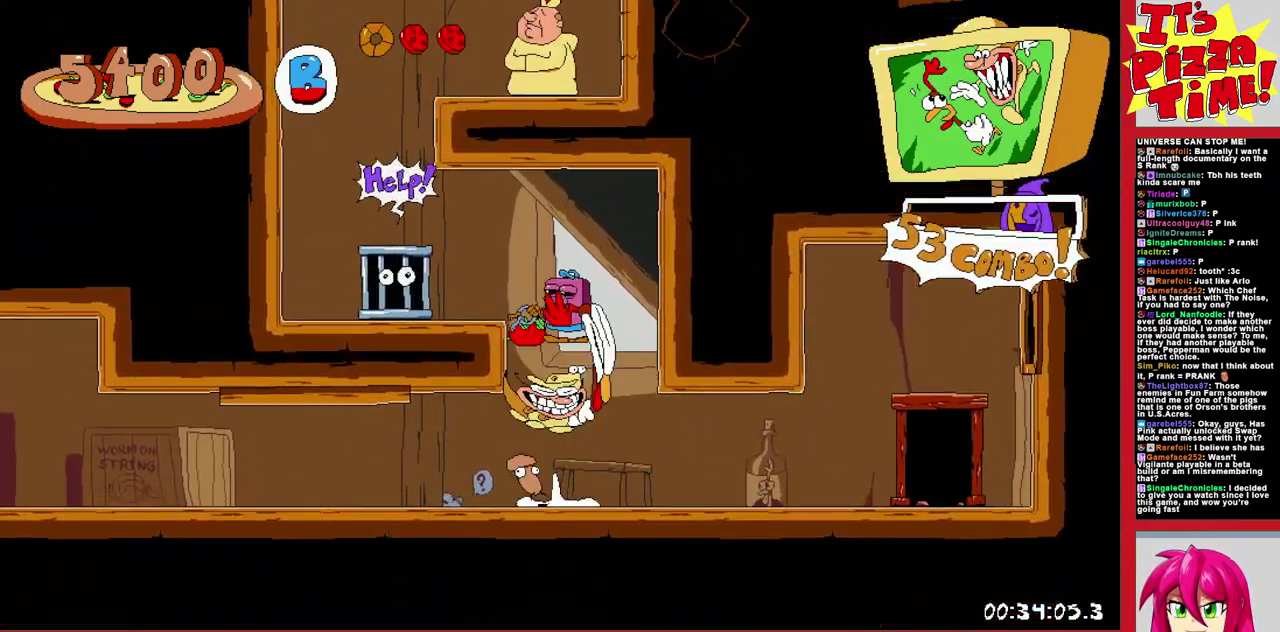
{"buttons": ["B", "DPAD_RIGHT"], "events": [[150, "B", "down"], [167, "DPAD_LEFT", "up"], [317, "DPAD_RIGHT", "down"], [333, "B", "up"], [400, "B", "down"]]}
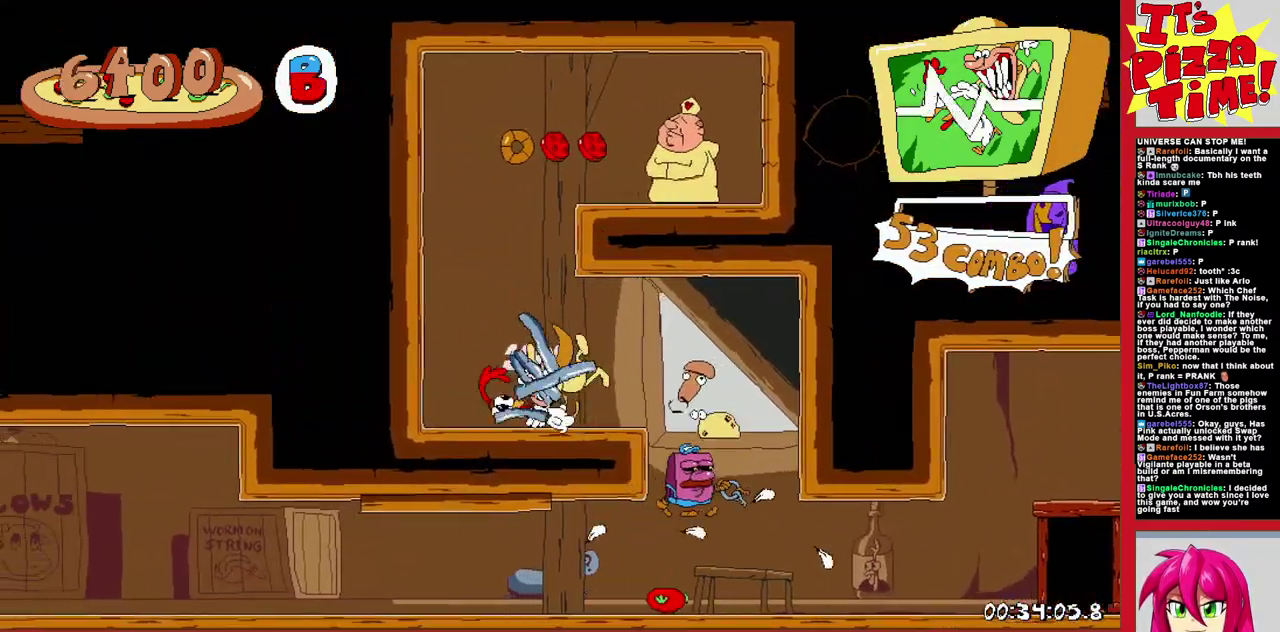
{"buttons": ["R1", "DPAD_RIGHT"], "events": [[300, "Y", "down"], [417, "Y", "up"], [433, "B", "up"], [450, "R1", "down"]]}
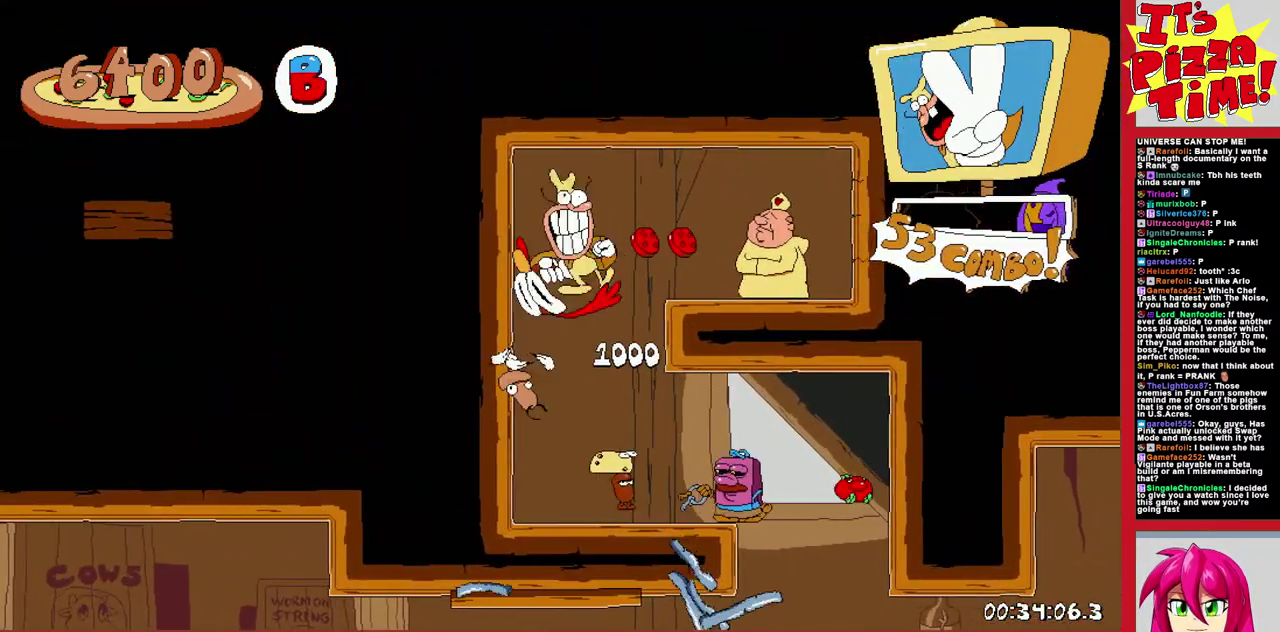
{"buttons": ["R1", "DPAD_RIGHT"], "events": []}
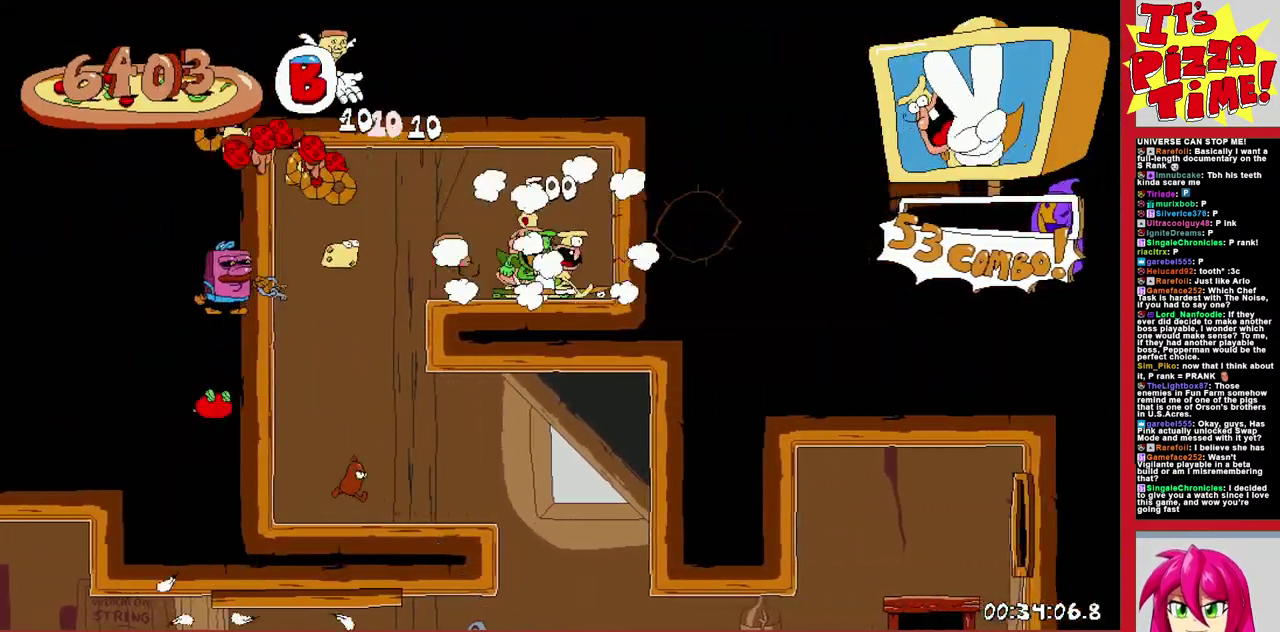
{"buttons": ["R1", "DPAD_RIGHT"], "events": []}
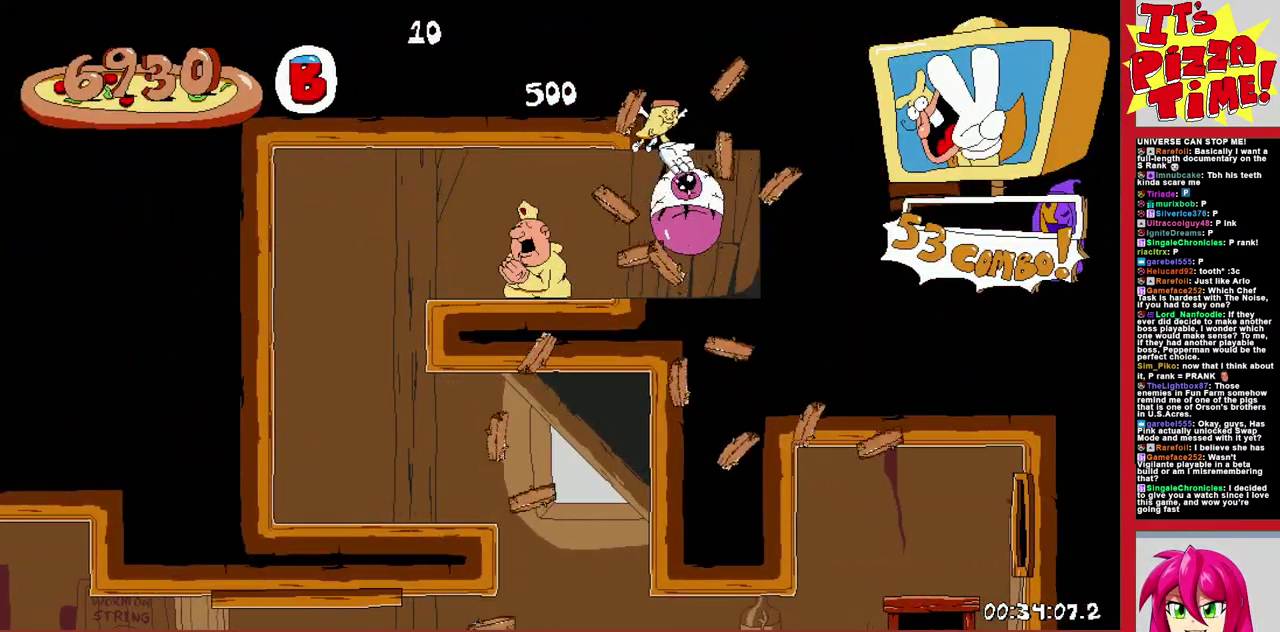
{"buttons": ["R1", "DPAD_RIGHT"], "events": []}
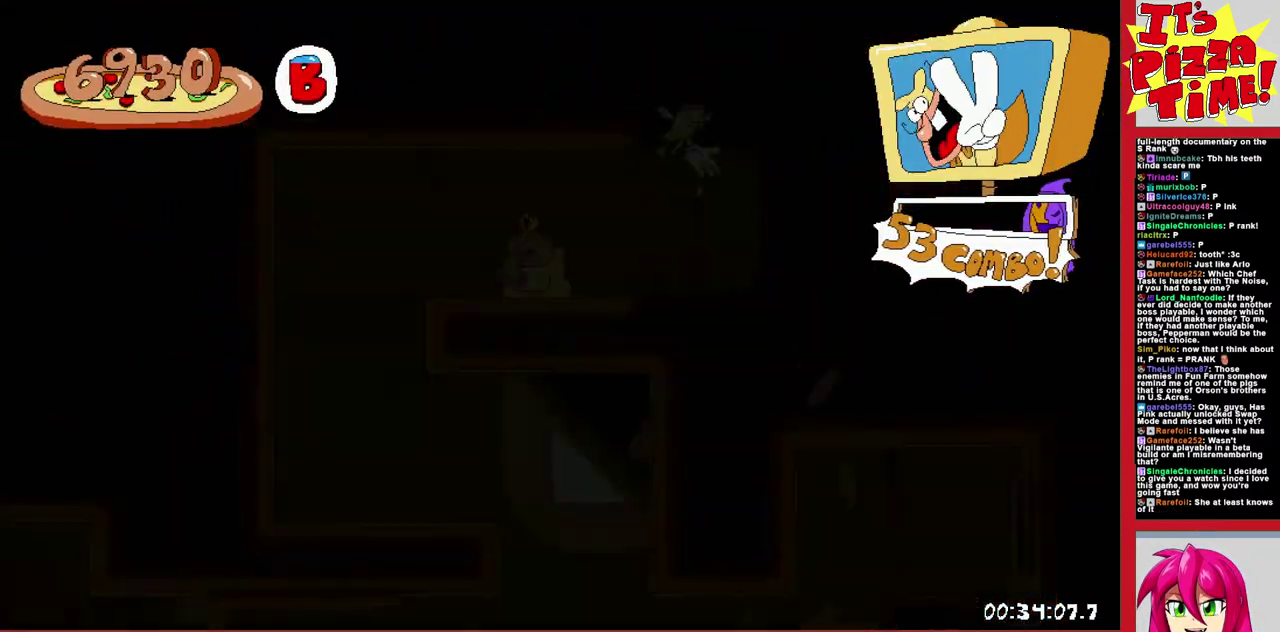
{"buttons": ["DPAD_RIGHT"], "events": [[67, "R1", "up"]]}
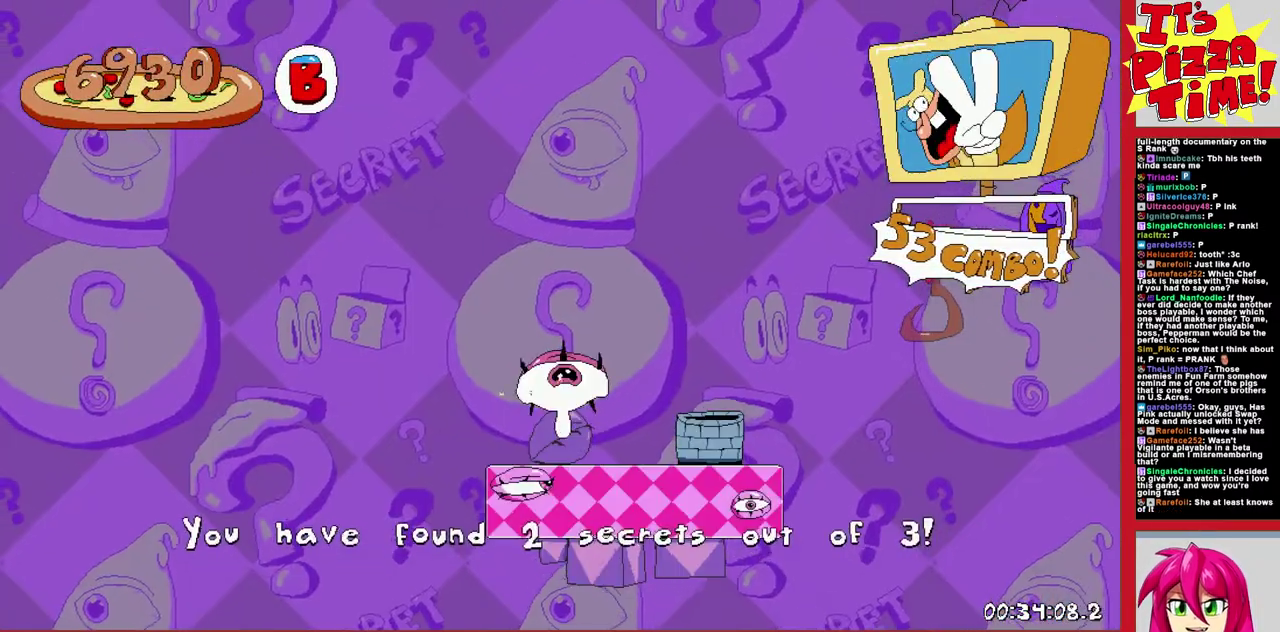
{"buttons": ["DPAD_RIGHT"], "events": []}
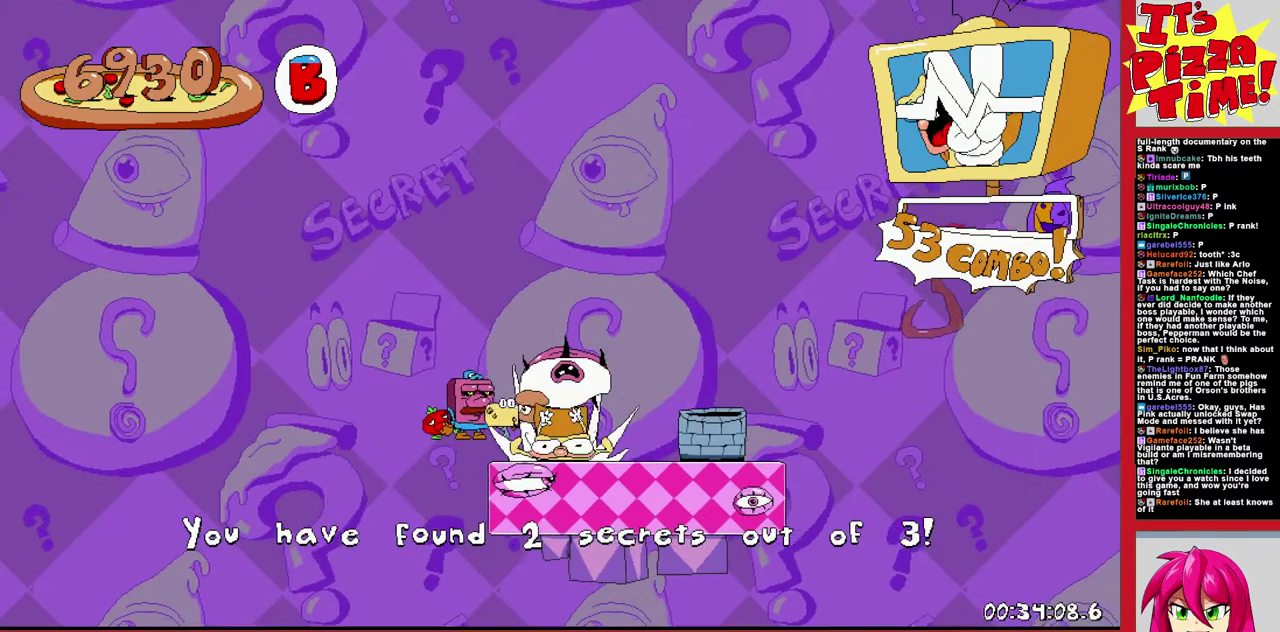
{"buttons": [], "events": [[50, "DPAD_RIGHT", "up"]]}
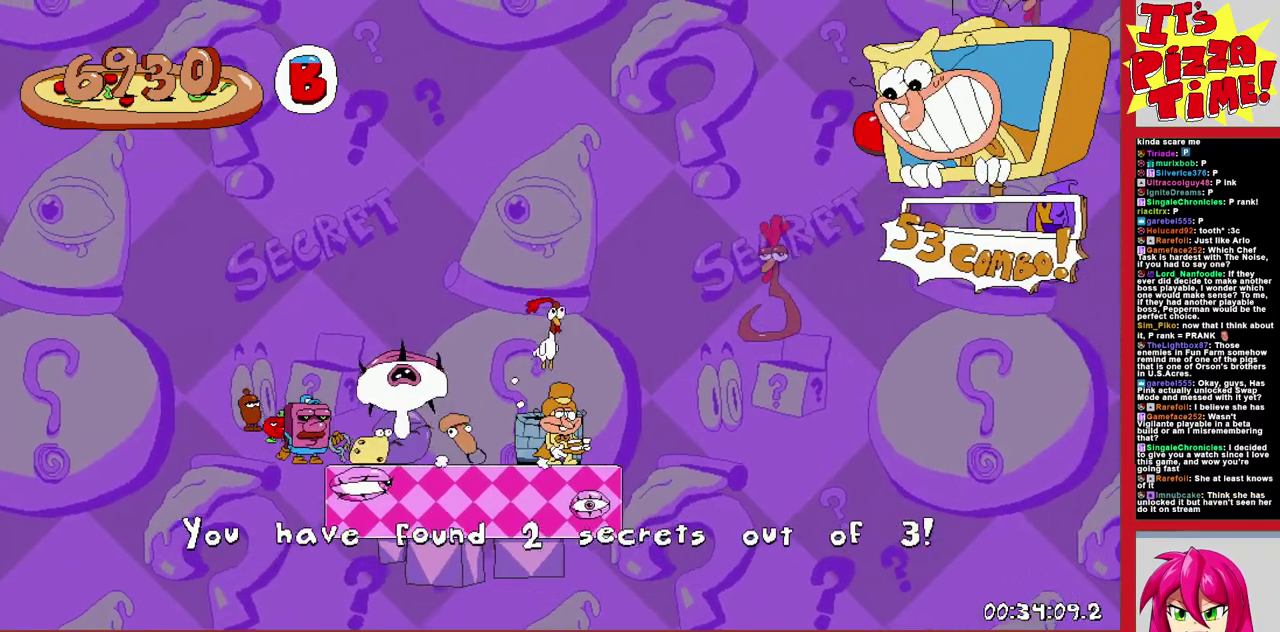
{"buttons": ["Y", "DPAD_RIGHT"], "events": [[217, "B", "down"], [233, "DPAD_RIGHT", "down"], [400, "B", "up"], [467, "Y", "down"]]}
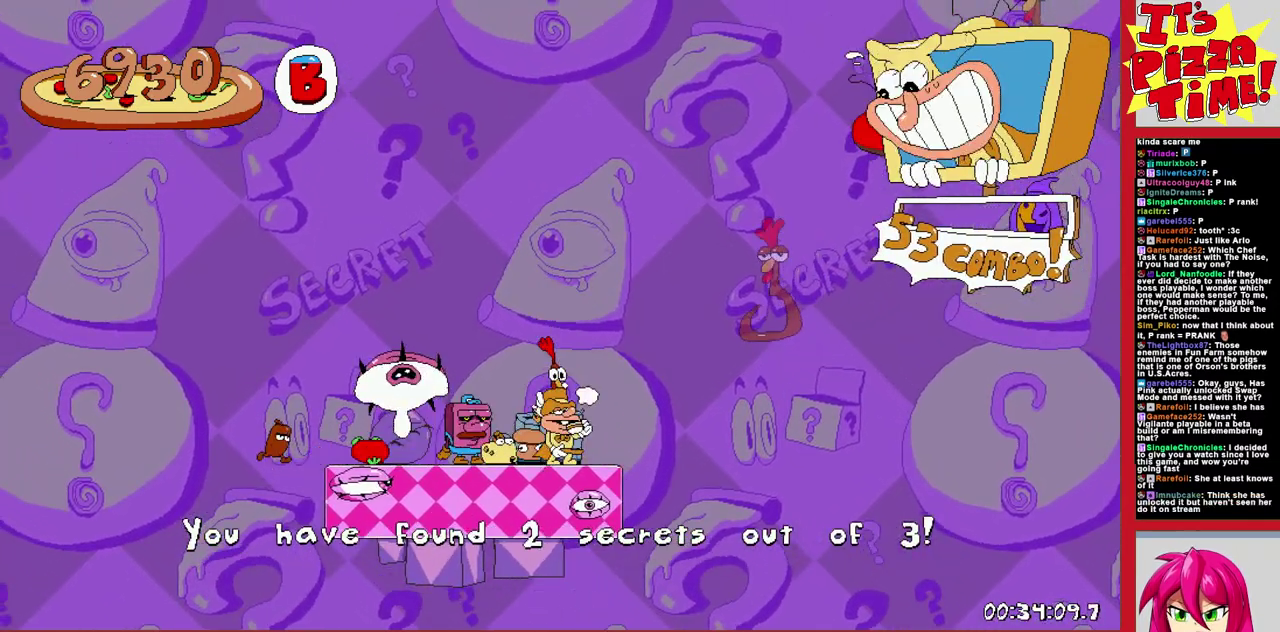
{"buttons": ["DPAD_RIGHT"], "events": [[100, "Y", "up"]]}